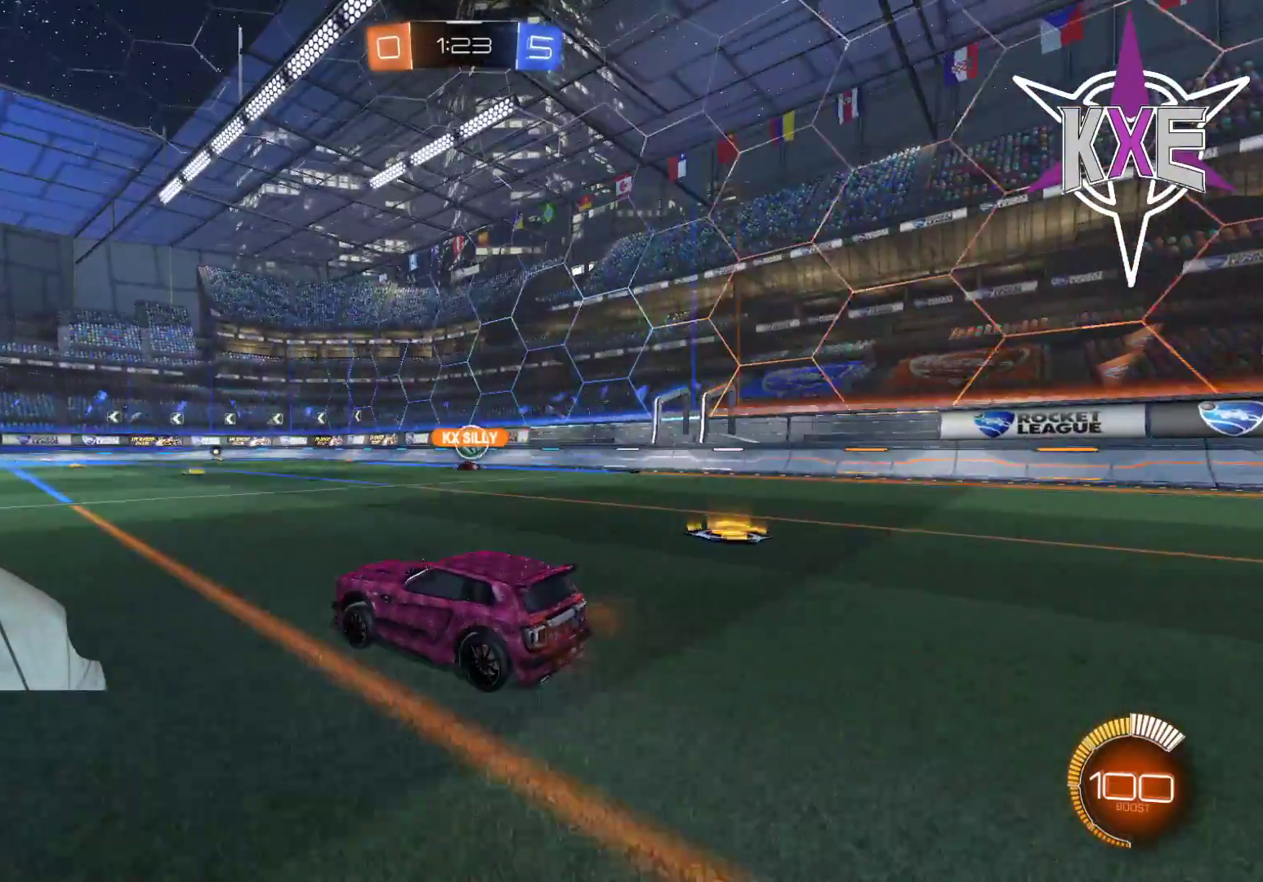
Gameplay with a controller (PlayStation layout); each line is a JSON object with the inputs held at the frame after it. "events" lists button and stick changes between this image and that frame as [ms after this image, input, new state], when the widget could be followed in between.
{"buttons": ["R2"], "left_stick": "center", "right_stick": "center", "events": [[100, "R2", "down"], [117, "left_stick", "center"], [233, "left_stick", "left"], [500, "left_stick", "center"]]}
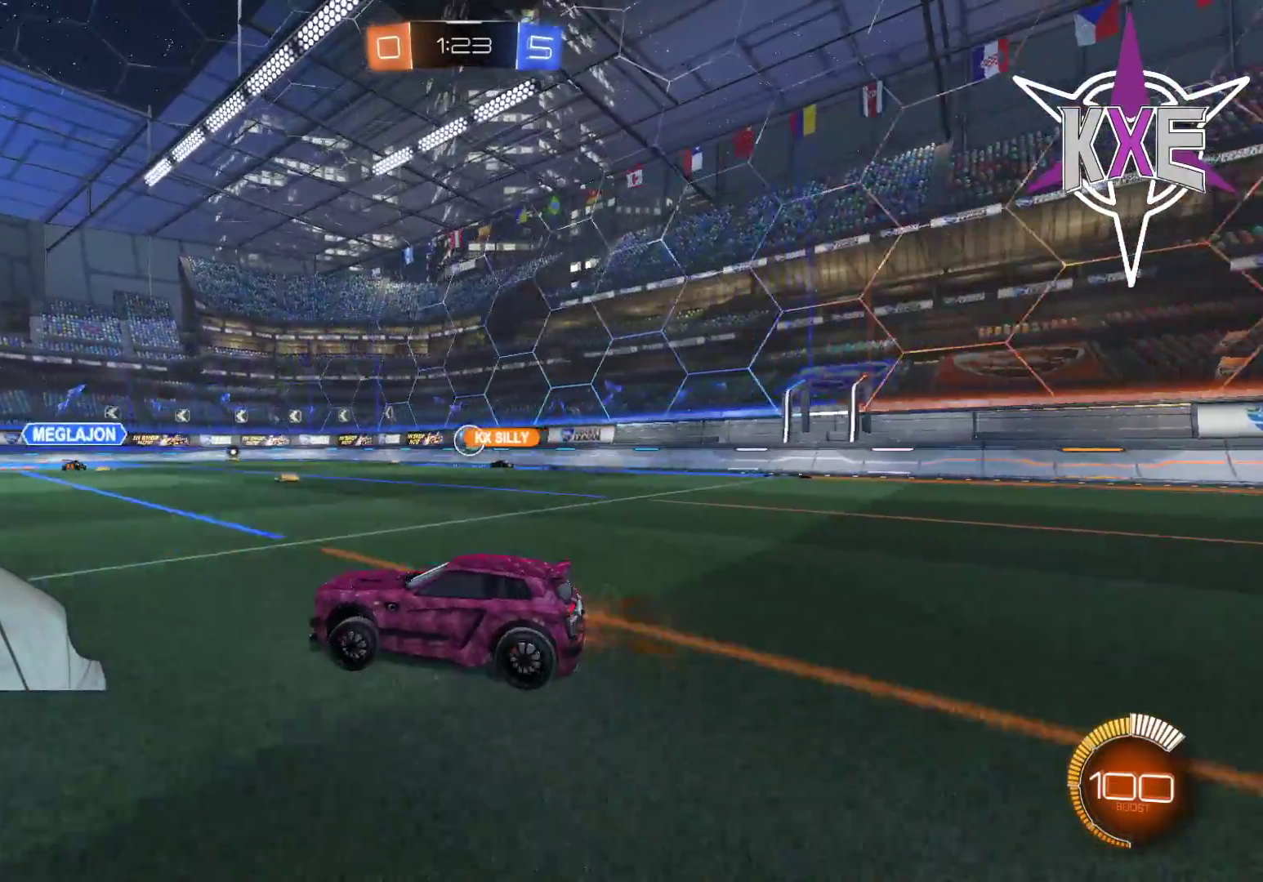
{"buttons": ["R2"], "left_stick": "center", "right_stick": "center", "events": [[167, "left_stick", "left"], [300, "left_stick", "center"]]}
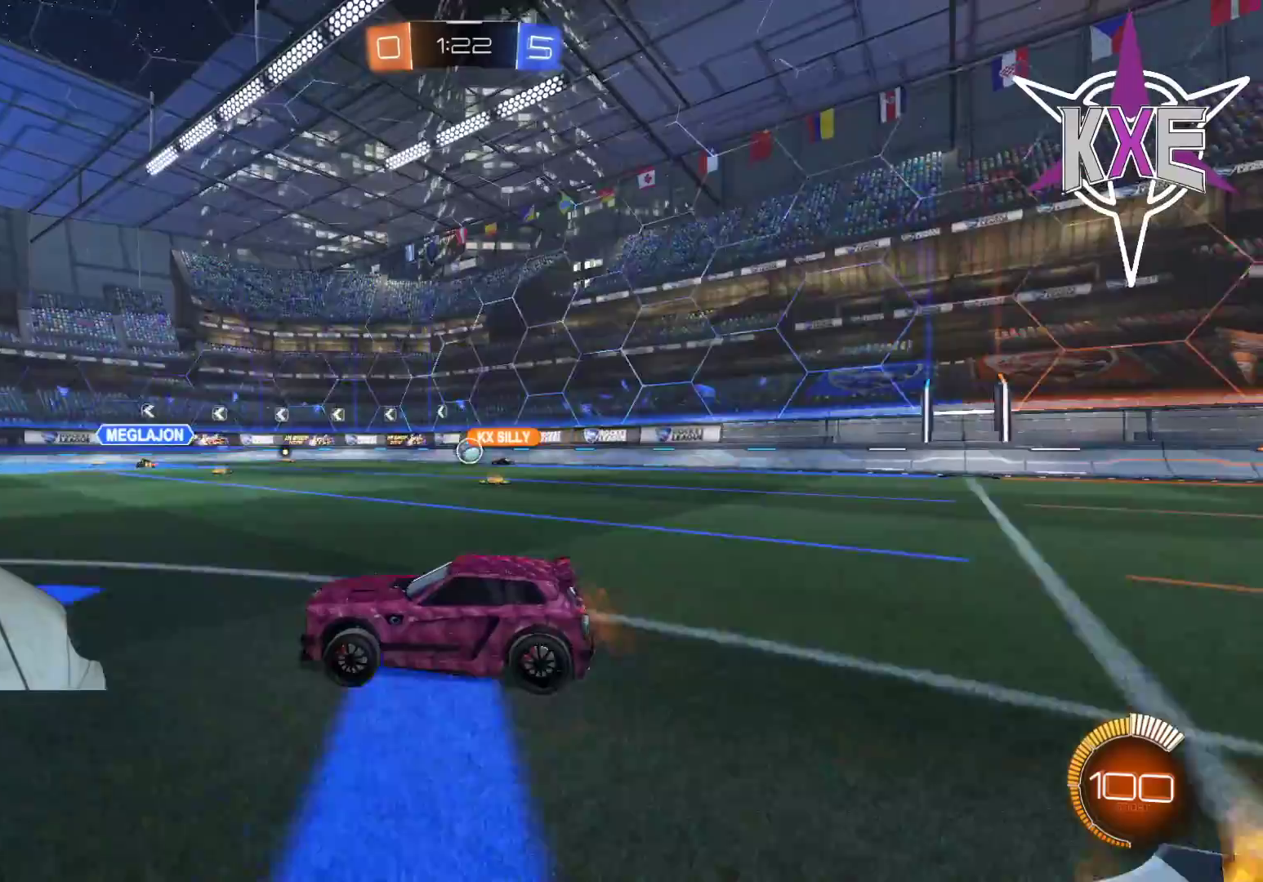
{"buttons": ["R2"], "left_stick": "center", "right_stick": "center", "events": []}
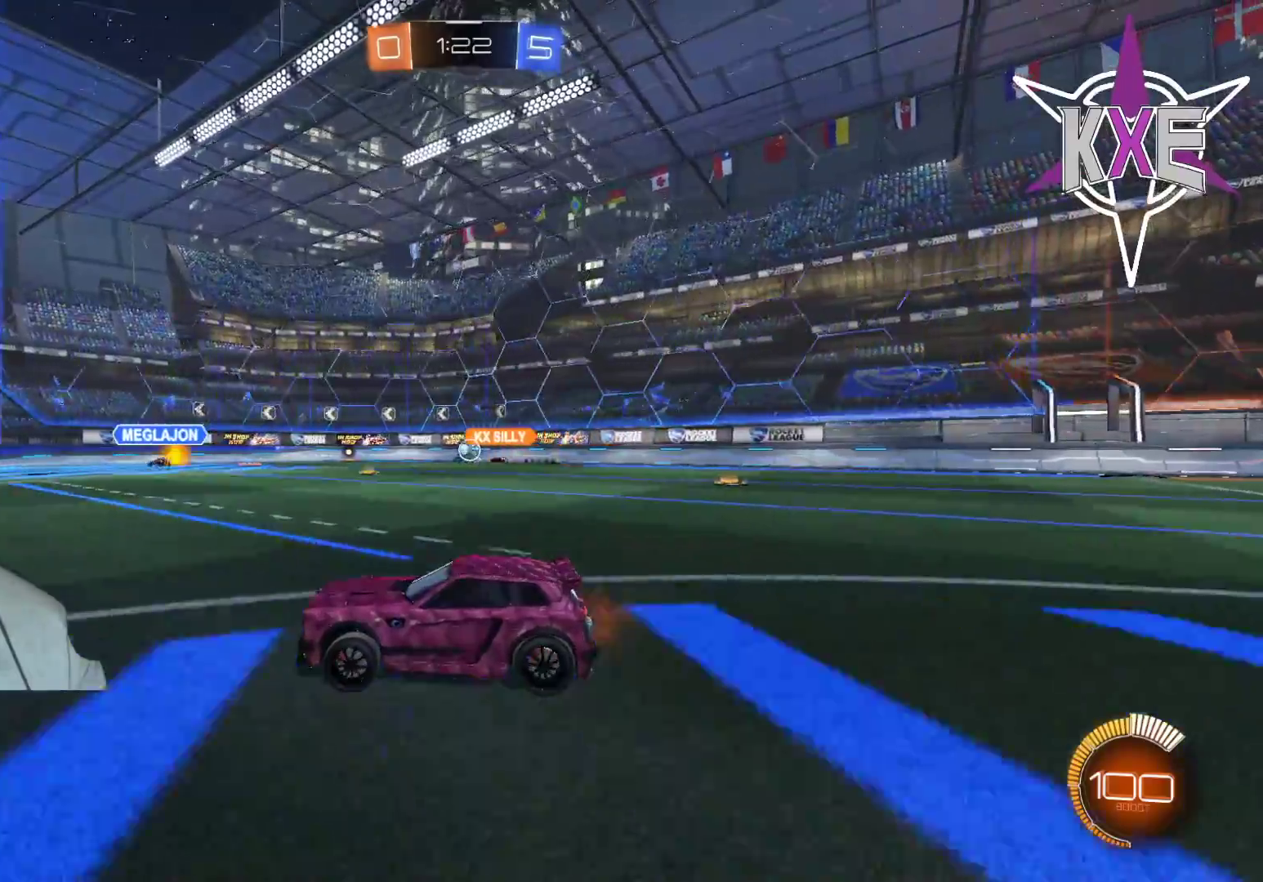
{"buttons": ["R2"], "left_stick": "right", "right_stick": "center", "events": [[400, "left_stick", "right"]]}
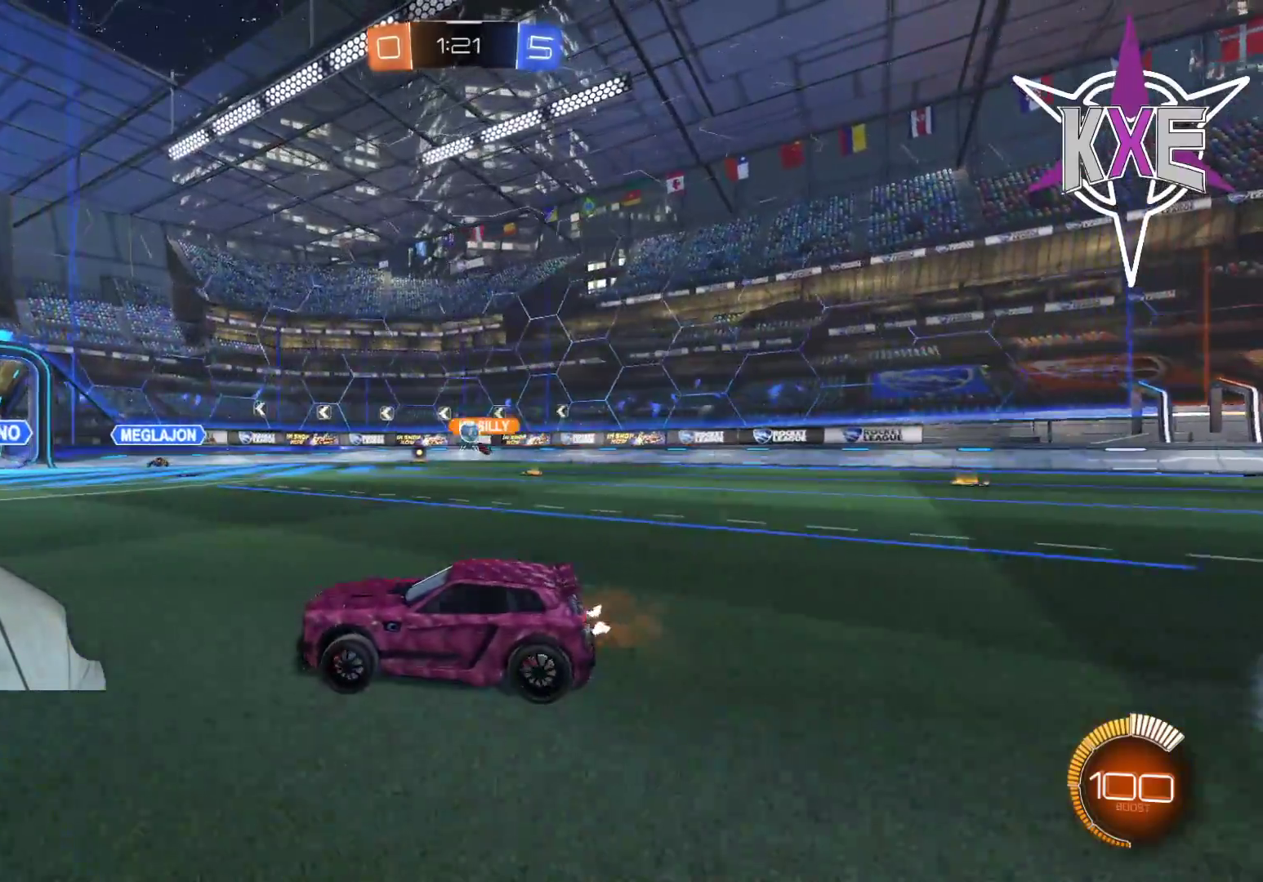
{"buttons": [], "left_stick": "center", "right_stick": "center", "events": [[150, "R2", "up"], [217, "left_stick", "center"]]}
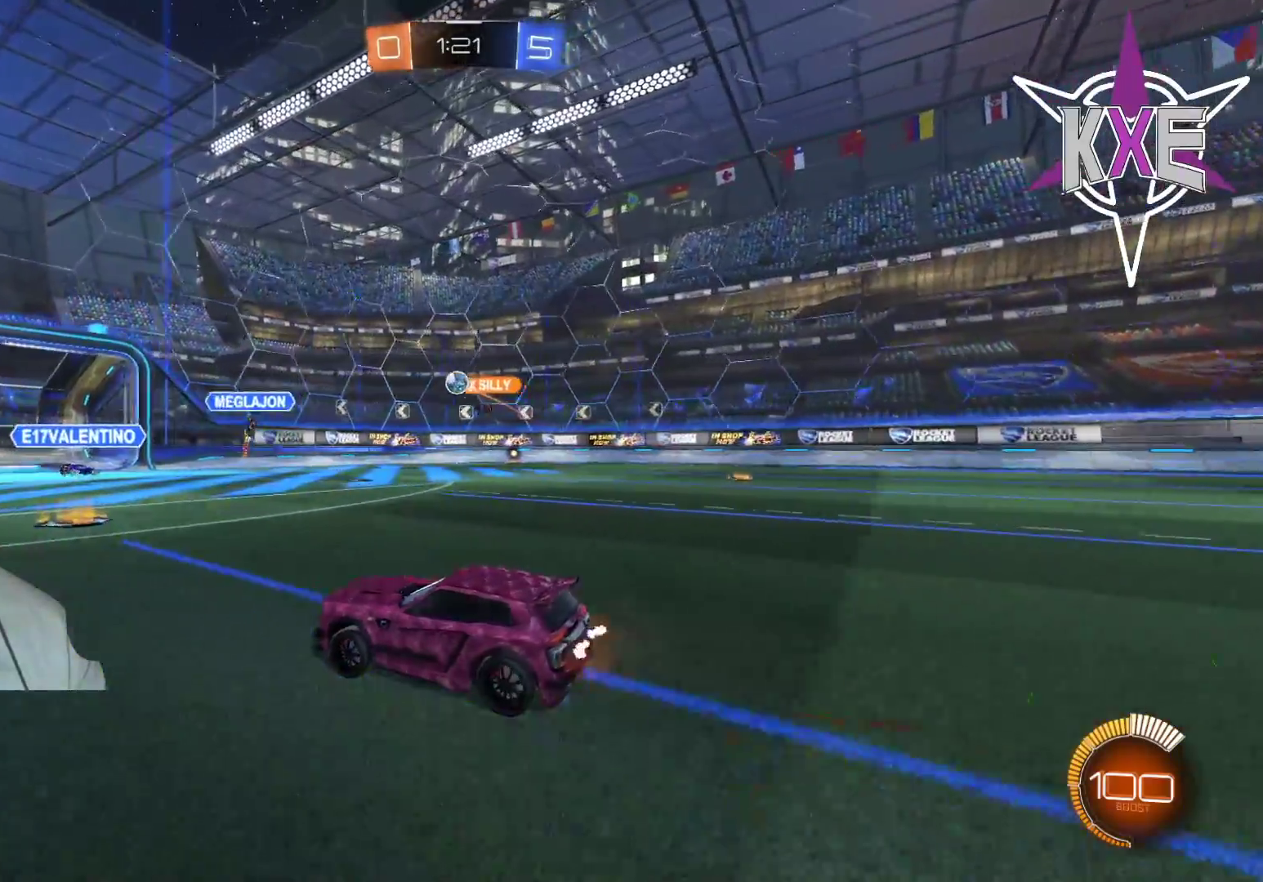
{"buttons": ["CROSS", "R2"], "left_stick": "center", "right_stick": "center", "events": [[67, "left_stick", "down-right"], [133, "L2", "down"], [233, "CROSS", "down"], [233, "left_stick", "center"], [300, "left_stick", "right"], [333, "L2", "up"], [367, "CROSS", "up"], [383, "R2", "down"], [383, "left_stick", "center"], [467, "CROSS", "down"]]}
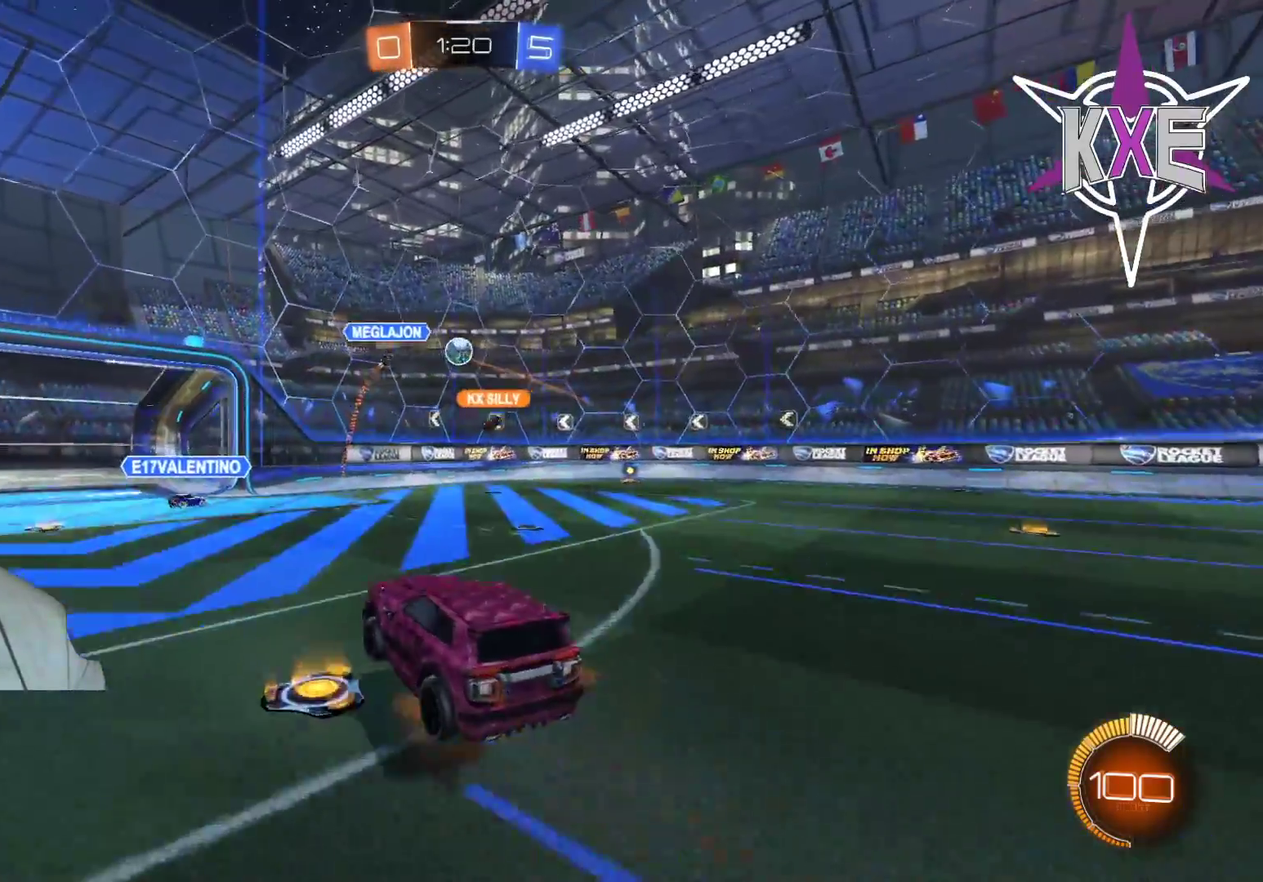
{"buttons": ["R2"], "left_stick": "right", "right_stick": "center", "events": [[50, "CROSS", "up"], [133, "left_stick", "down-right"], [383, "left_stick", "right"]]}
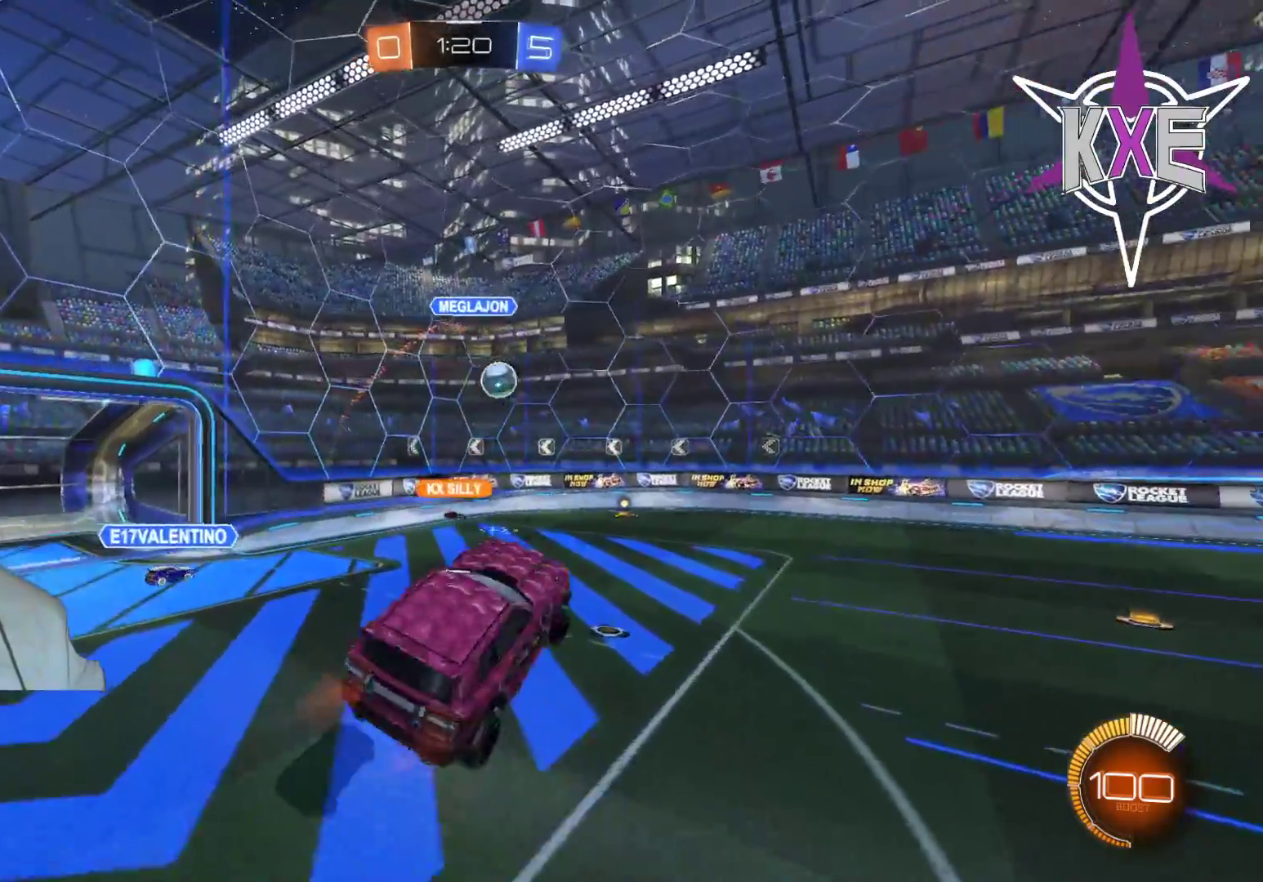
{"buttons": ["R2"], "left_stick": "left", "right_stick": "center", "events": [[50, "left_stick", "up"], [350, "left_stick", "center"], [467, "left_stick", "left"]]}
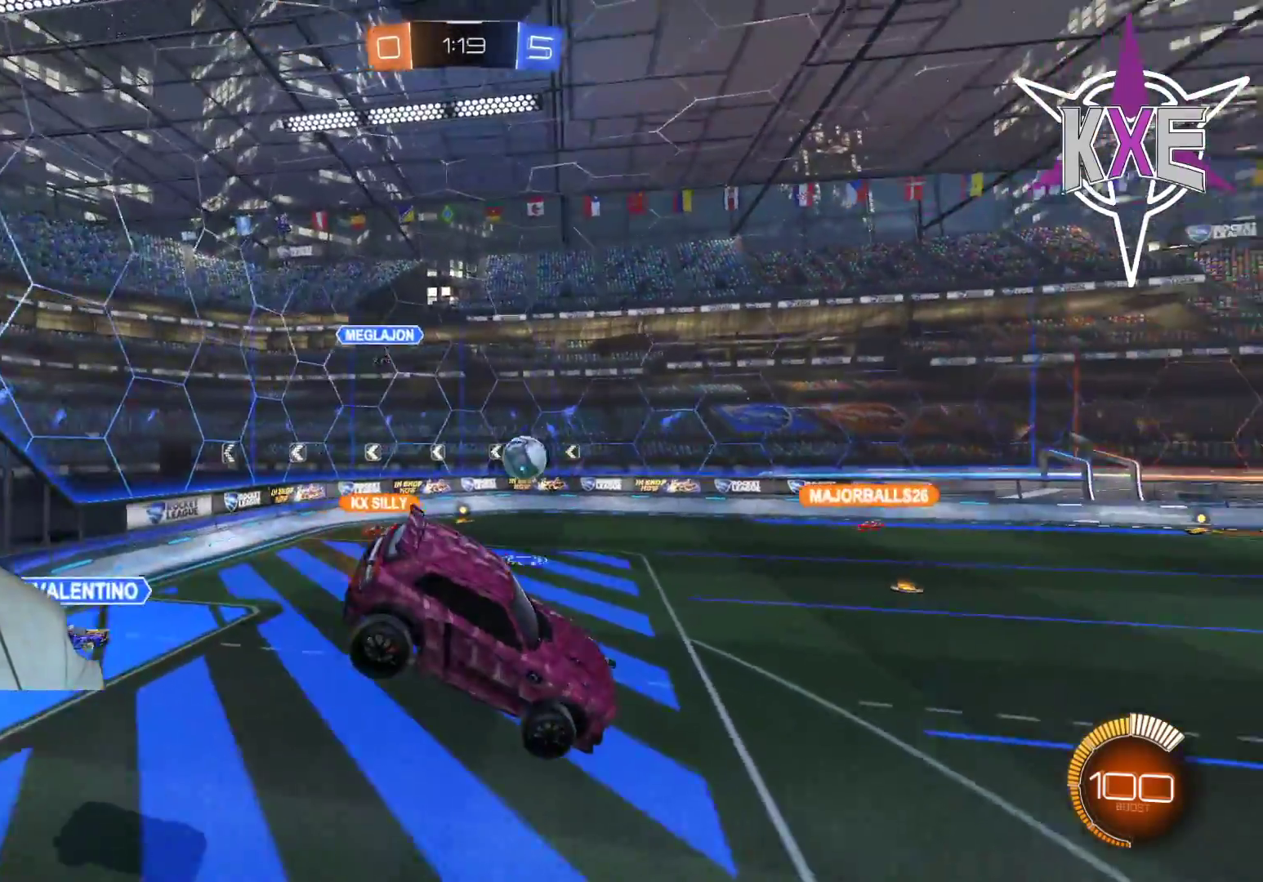
{"buttons": ["R2"], "left_stick": "down-left", "right_stick": "center", "events": [[433, "left_stick", "down-left"]]}
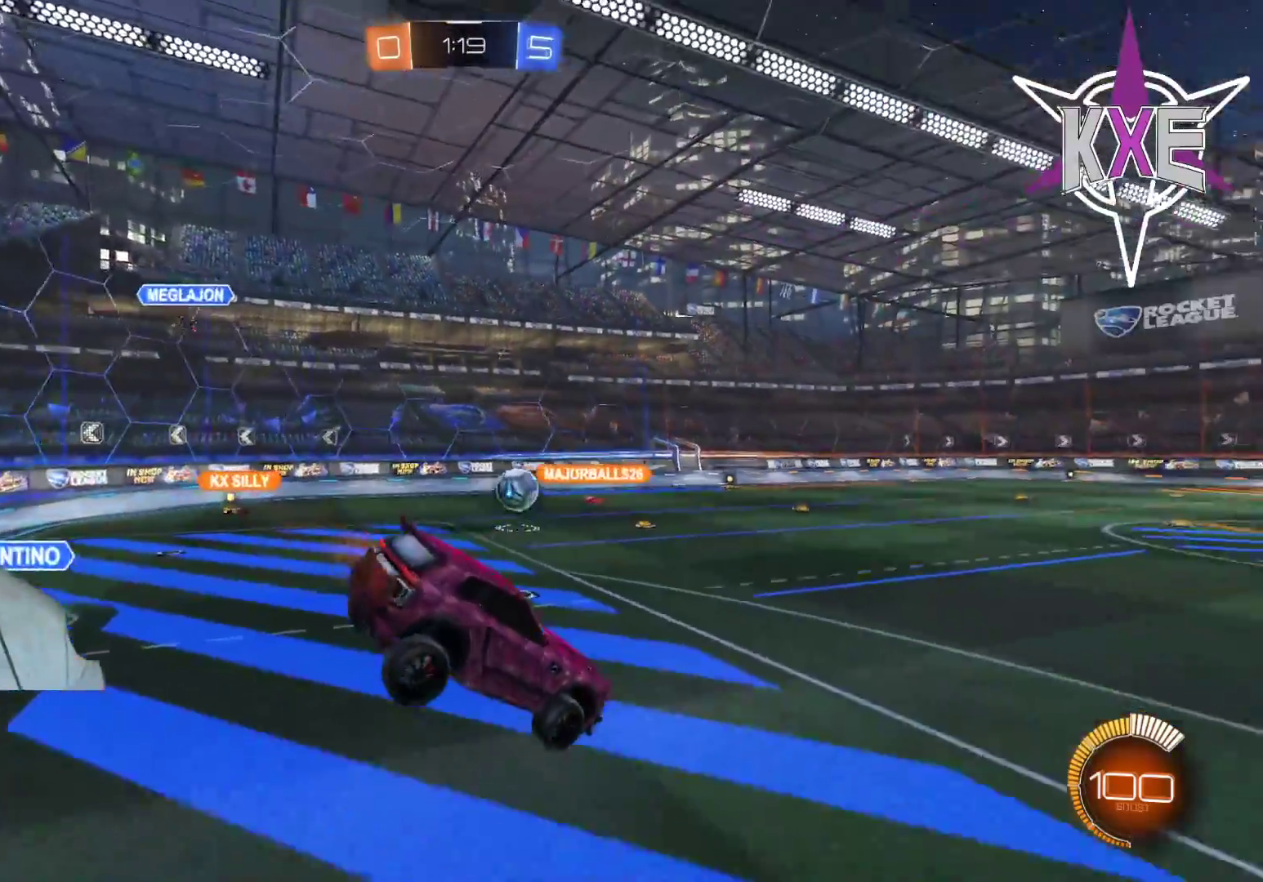
{"buttons": ["R2"], "left_stick": "down-right", "right_stick": "center", "events": [[200, "left_stick", "down-right"]]}
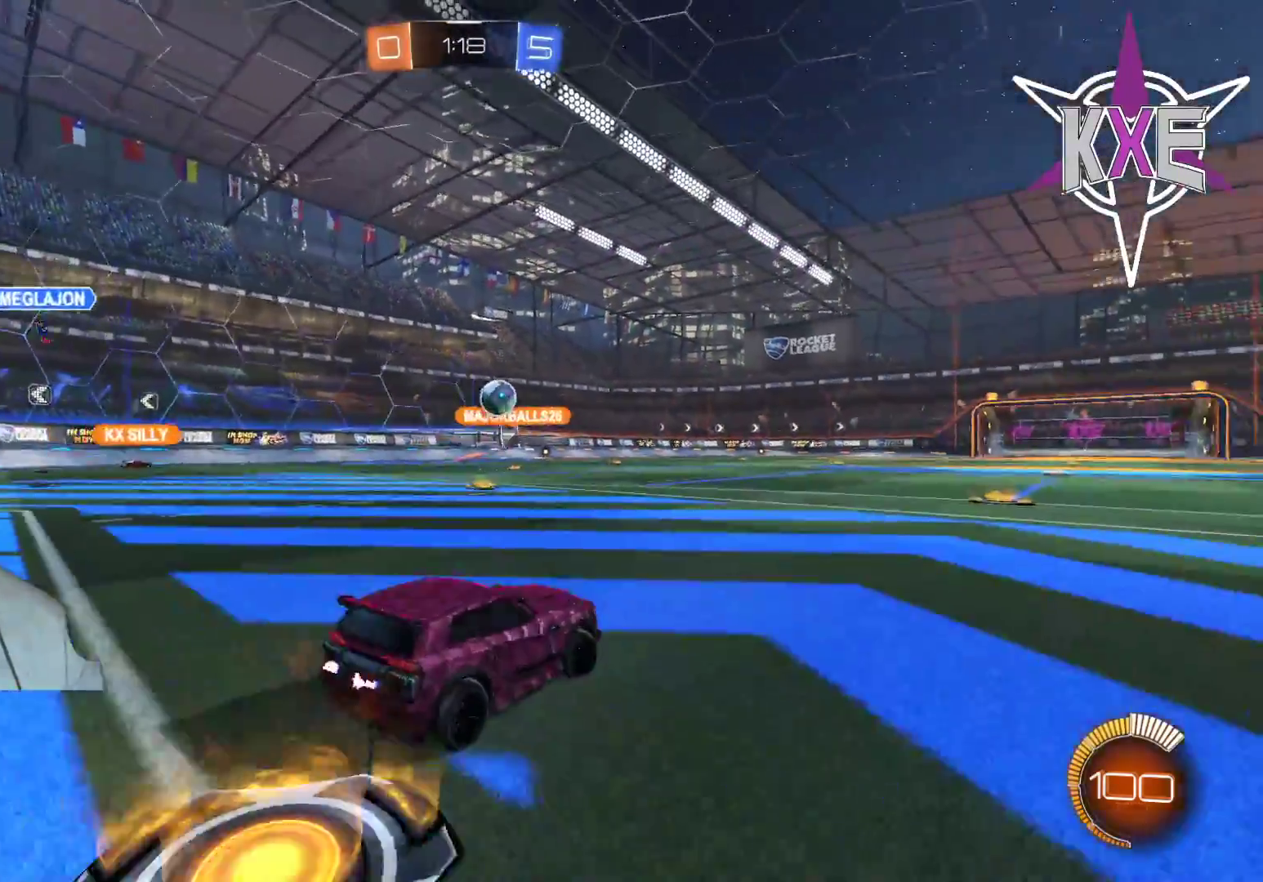
{"buttons": ["R1", "R2"], "left_stick": "left", "right_stick": "center", "events": [[100, "R1", "down"], [117, "left_stick", "center"], [400, "left_stick", "left"]]}
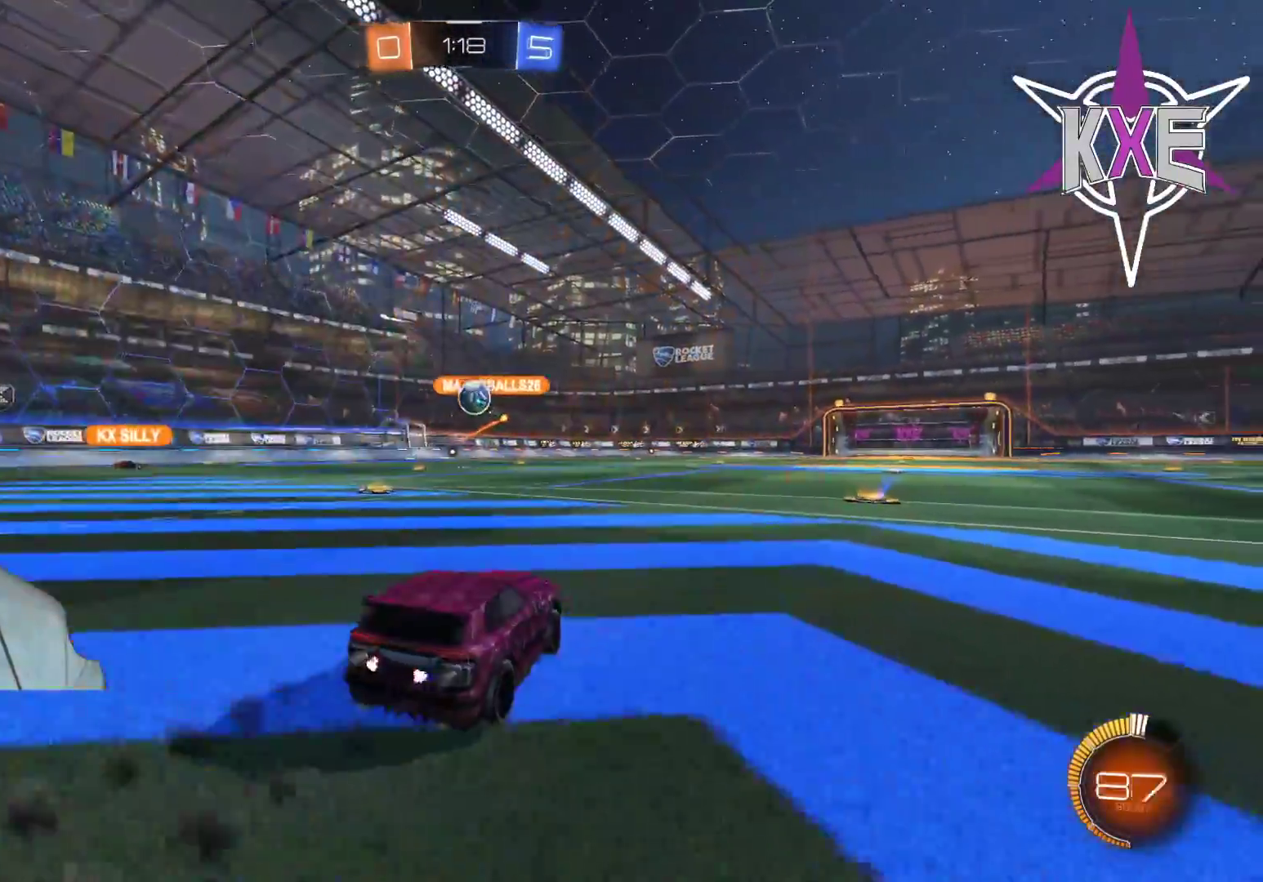
{"buttons": ["R1", "R2"], "left_stick": "left", "right_stick": "center", "events": [[17, "left_stick", "center"], [350, "left_stick", "right"], [450, "left_stick", "left"]]}
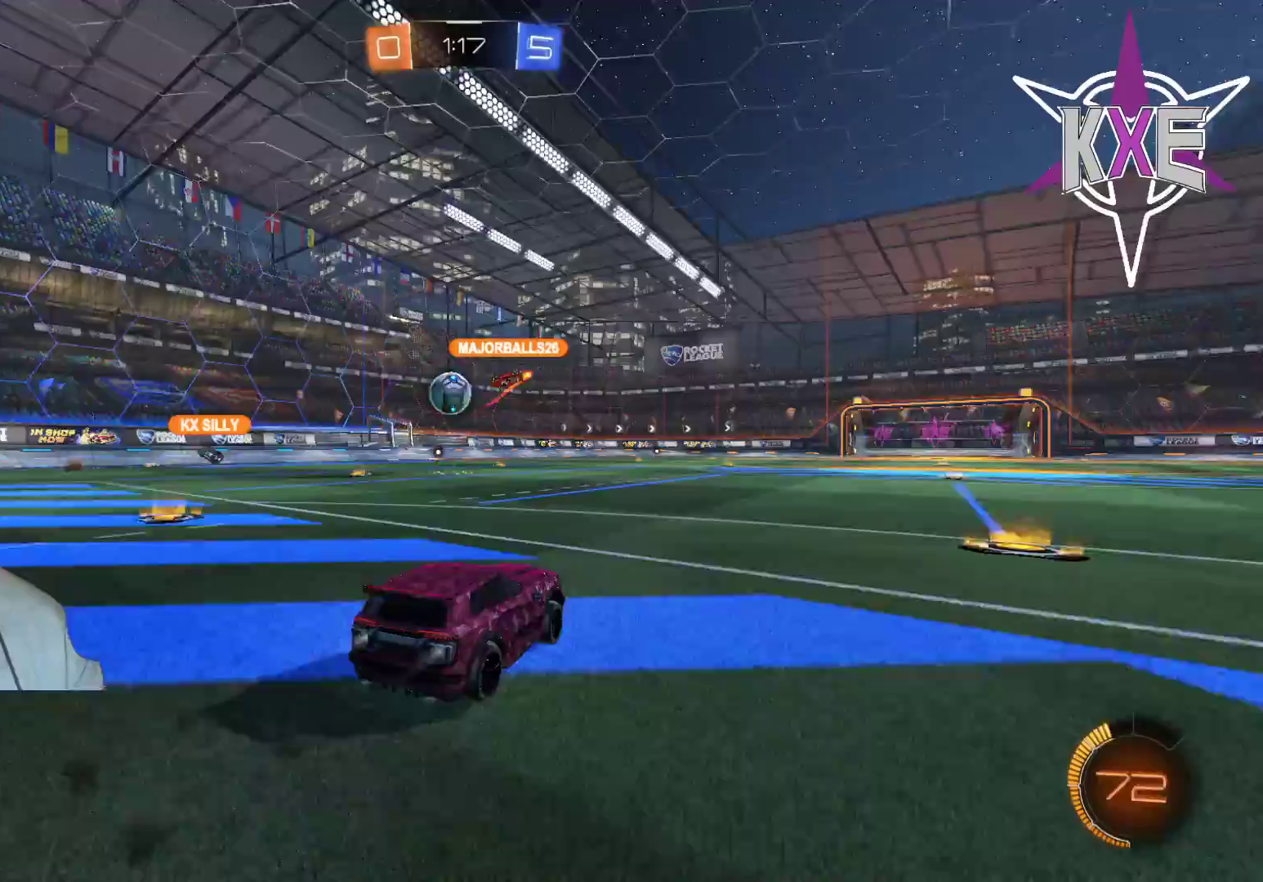
{"buttons": ["R1", "R2"], "left_stick": "left", "right_stick": "center", "events": [[133, "left_stick", "center"], [383, "left_stick", "left"]]}
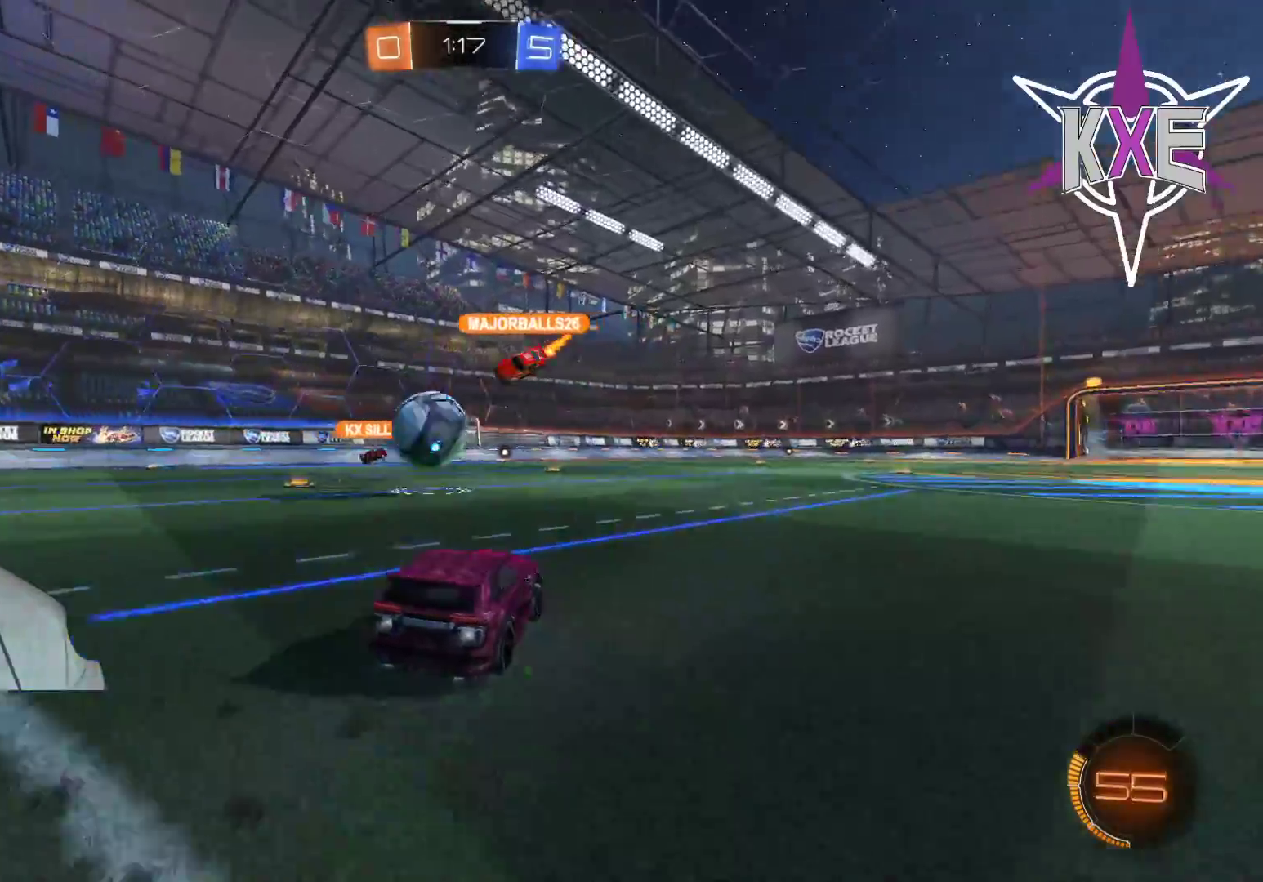
{"buttons": ["CROSS", "R1", "R2"], "left_stick": "left", "right_stick": "center", "events": [[17, "L3", "down"], [117, "CROSS", "down"], [233, "CROSS", "up"], [283, "CROSS", "down"], [450, "L3", "up"]]}
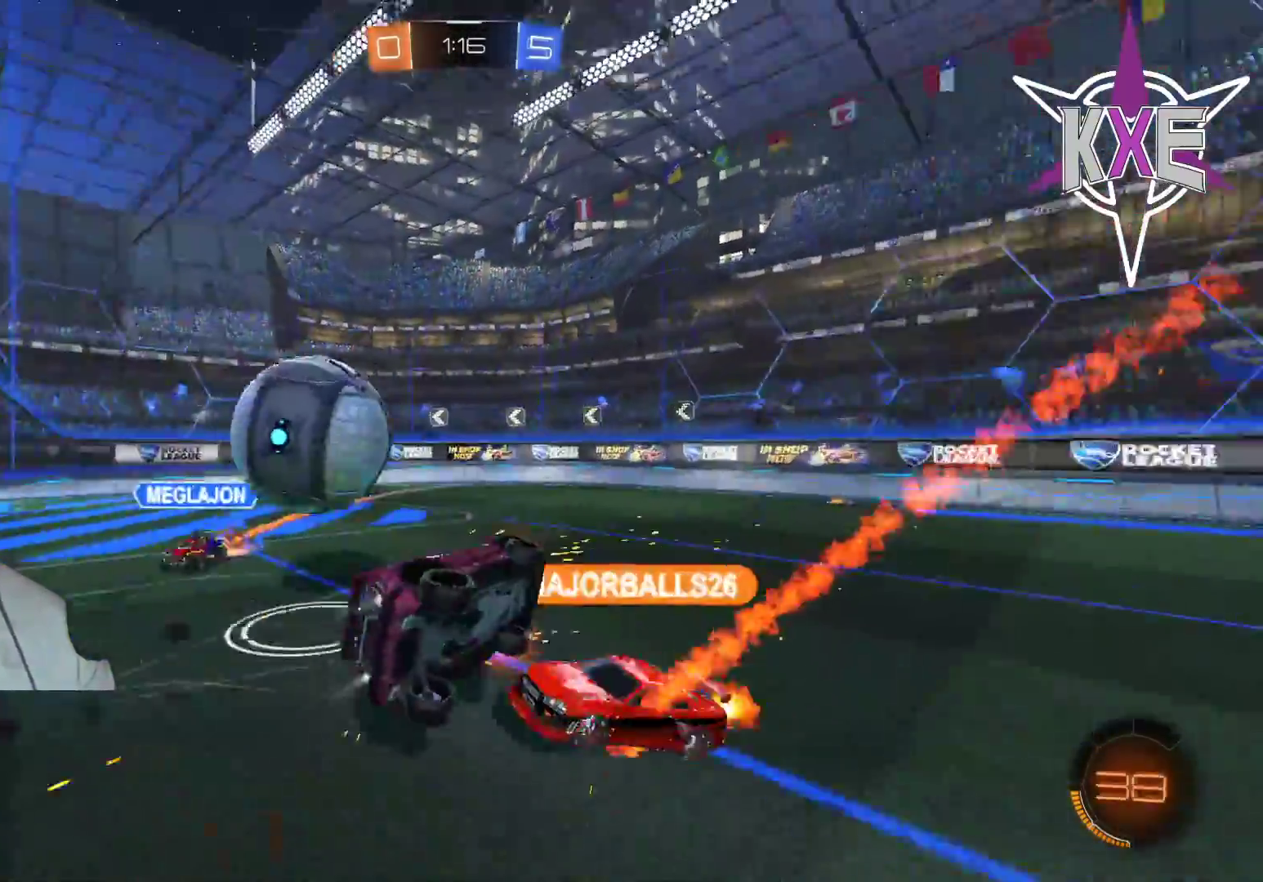
{"buttons": ["R2"], "left_stick": "left", "right_stick": "center", "events": [[33, "CROSS", "up"], [33, "left_stick", "center"], [50, "R1", "up"], [400, "left_stick", "left"]]}
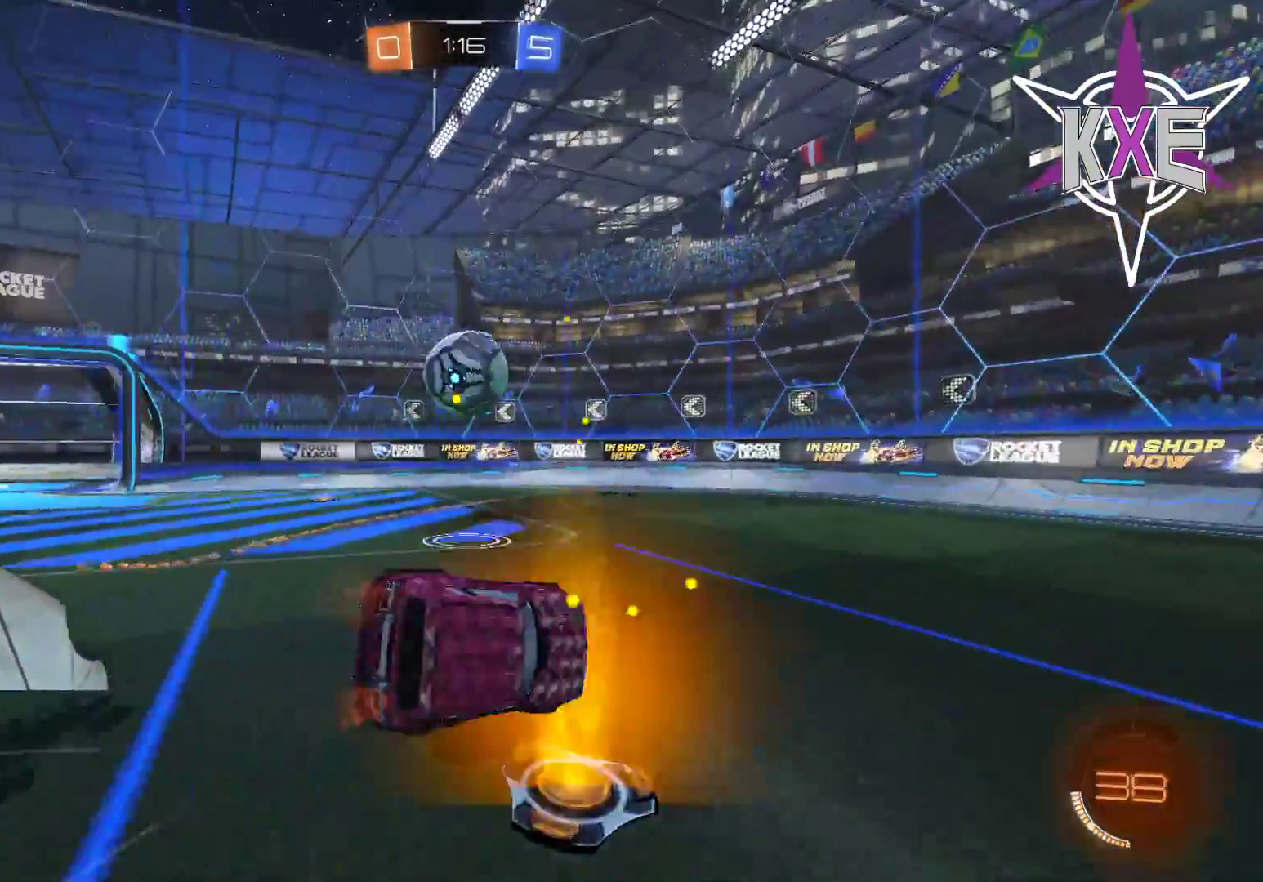
{"buttons": ["R2"], "left_stick": "down-right", "right_stick": "center", "events": [[50, "left_stick", "center"], [217, "left_stick", "left"], [333, "left_stick", "center"], [400, "left_stick", "right"], [483, "left_stick", "down-right"]]}
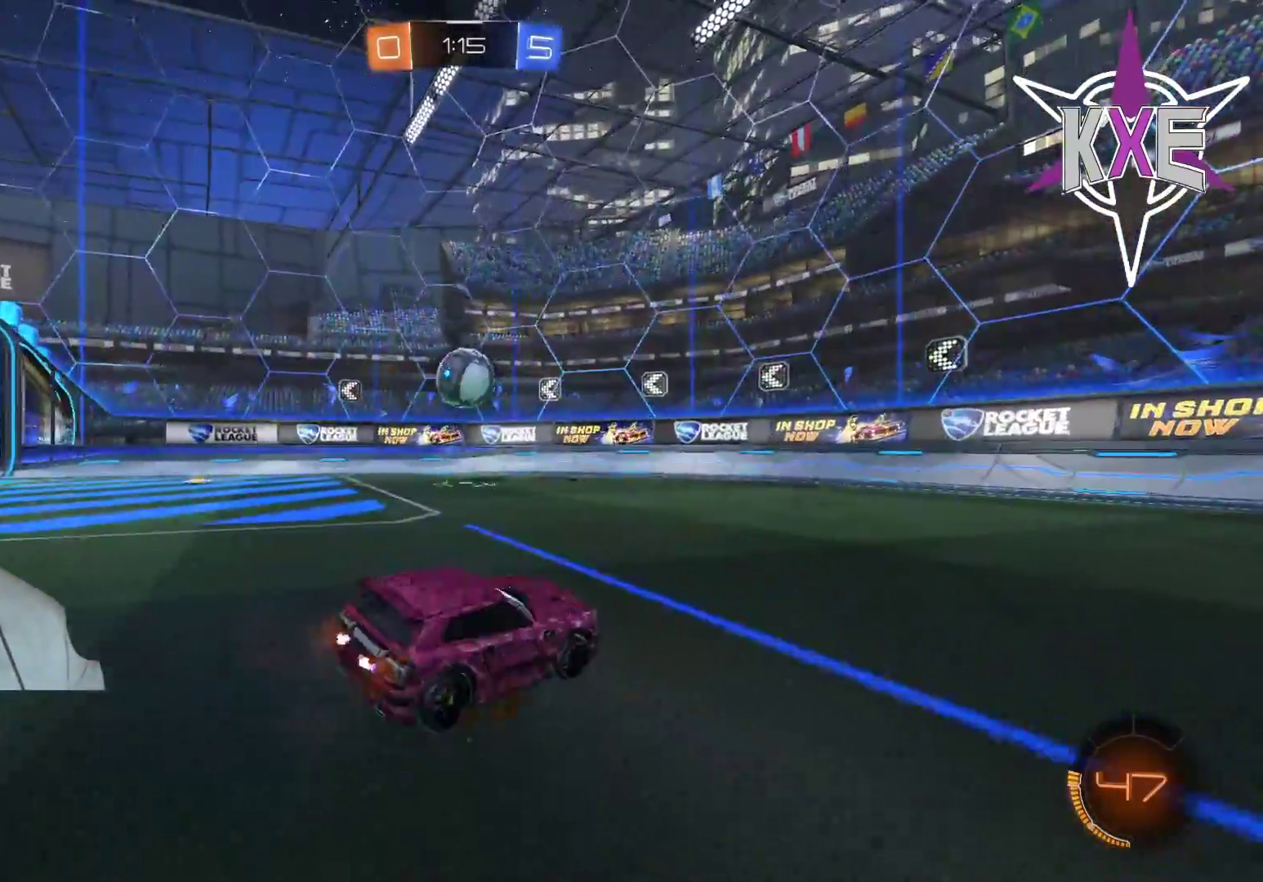
{"buttons": [], "left_stick": "left", "right_stick": "center", "events": [[200, "left_stick", "center"], [450, "left_stick", "left"], [483, "R2", "up"]]}
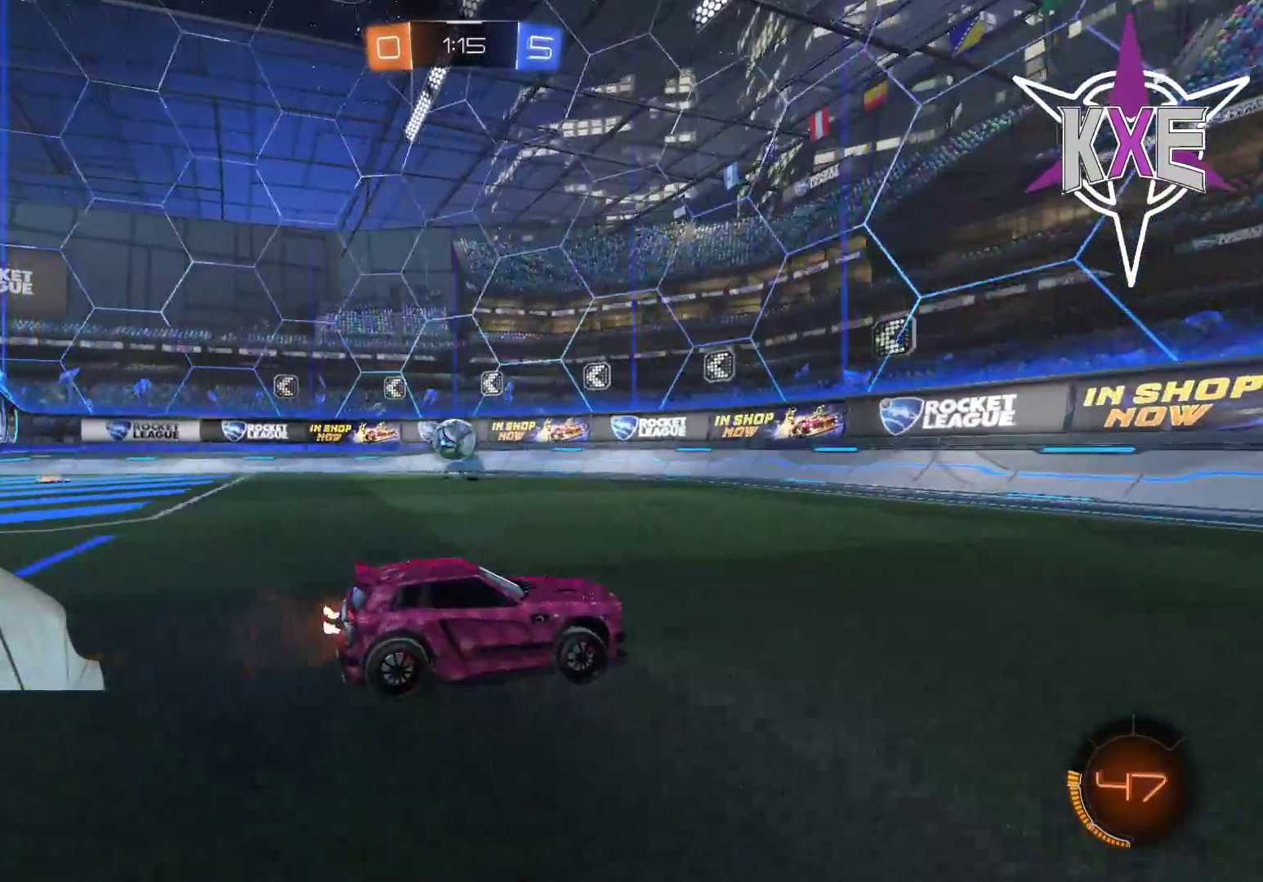
{"buttons": ["R2"], "left_stick": "left", "right_stick": "center", "events": [[33, "L2", "down"], [117, "L2", "up"], [117, "R2", "down"]]}
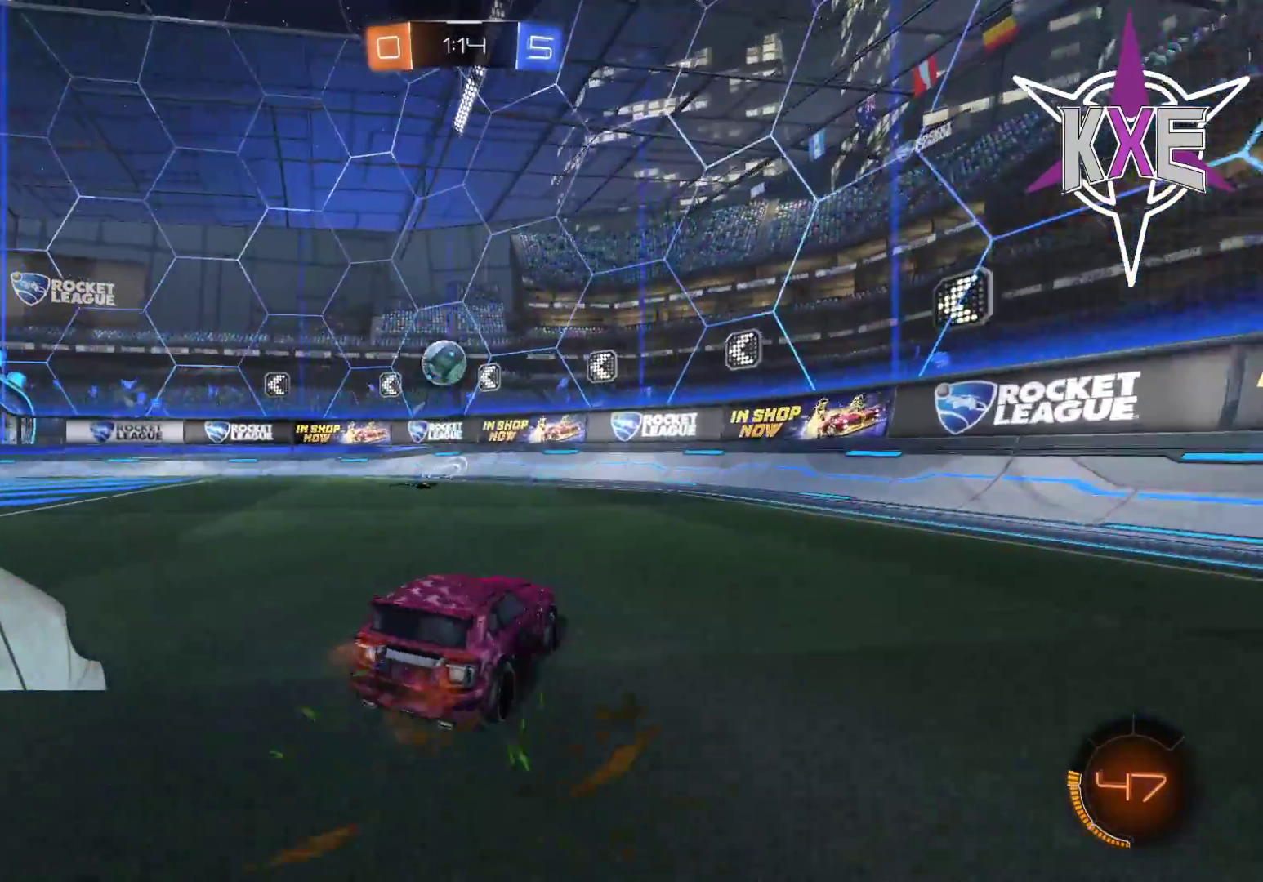
{"buttons": ["R2"], "left_stick": "left", "right_stick": "center", "events": [[17, "left_stick", "center"], [150, "left_stick", "left"], [250, "L2", "down"], [250, "R2", "up"], [433, "R2", "down"], [450, "L2", "up"]]}
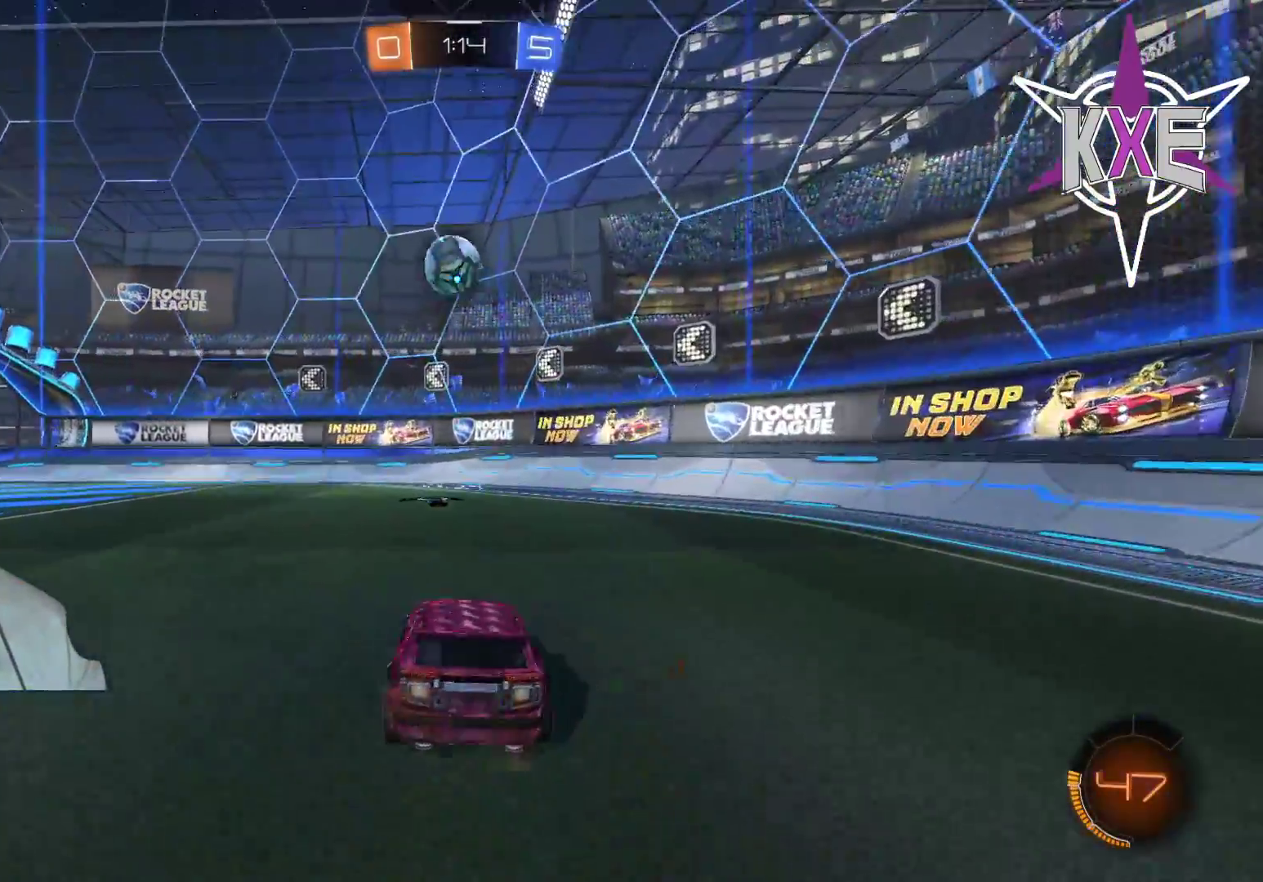
{"buttons": ["CROSS", "R1", "R2", "L3"], "left_stick": "down", "right_stick": "center", "events": [[50, "left_stick", "center"], [250, "R1", "down"], [267, "CROSS", "down"], [367, "CROSS", "up"], [417, "CROSS", "down"], [450, "left_stick", "down"], [500, "L3", "down"]]}
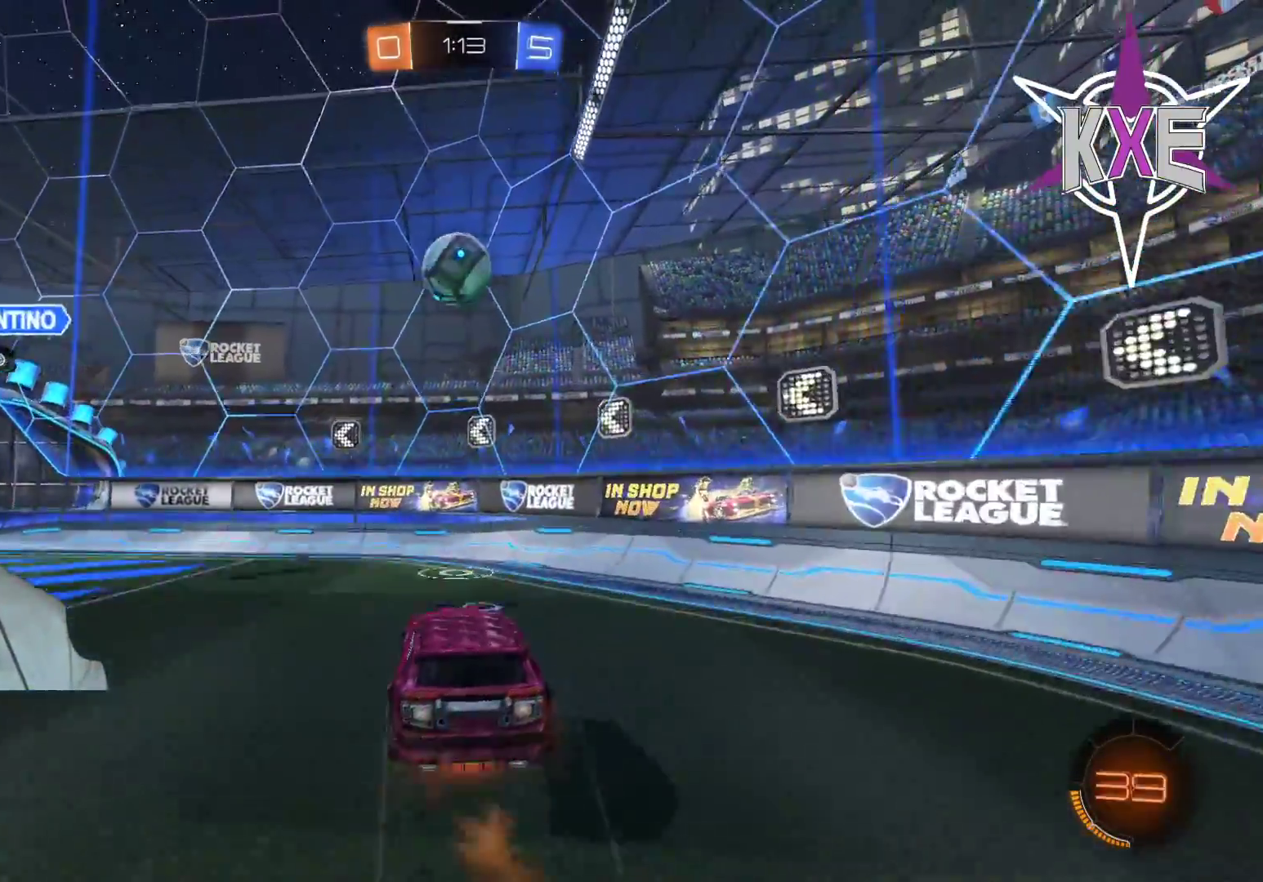
{"buttons": ["SQUARE", "R1", "R2"], "left_stick": "up-right", "right_stick": "center", "events": [[83, "CROSS", "up"], [267, "SQUARE", "down"], [283, "L3", "up"], [300, "left_stick", "right"], [367, "left_stick", "up-right"]]}
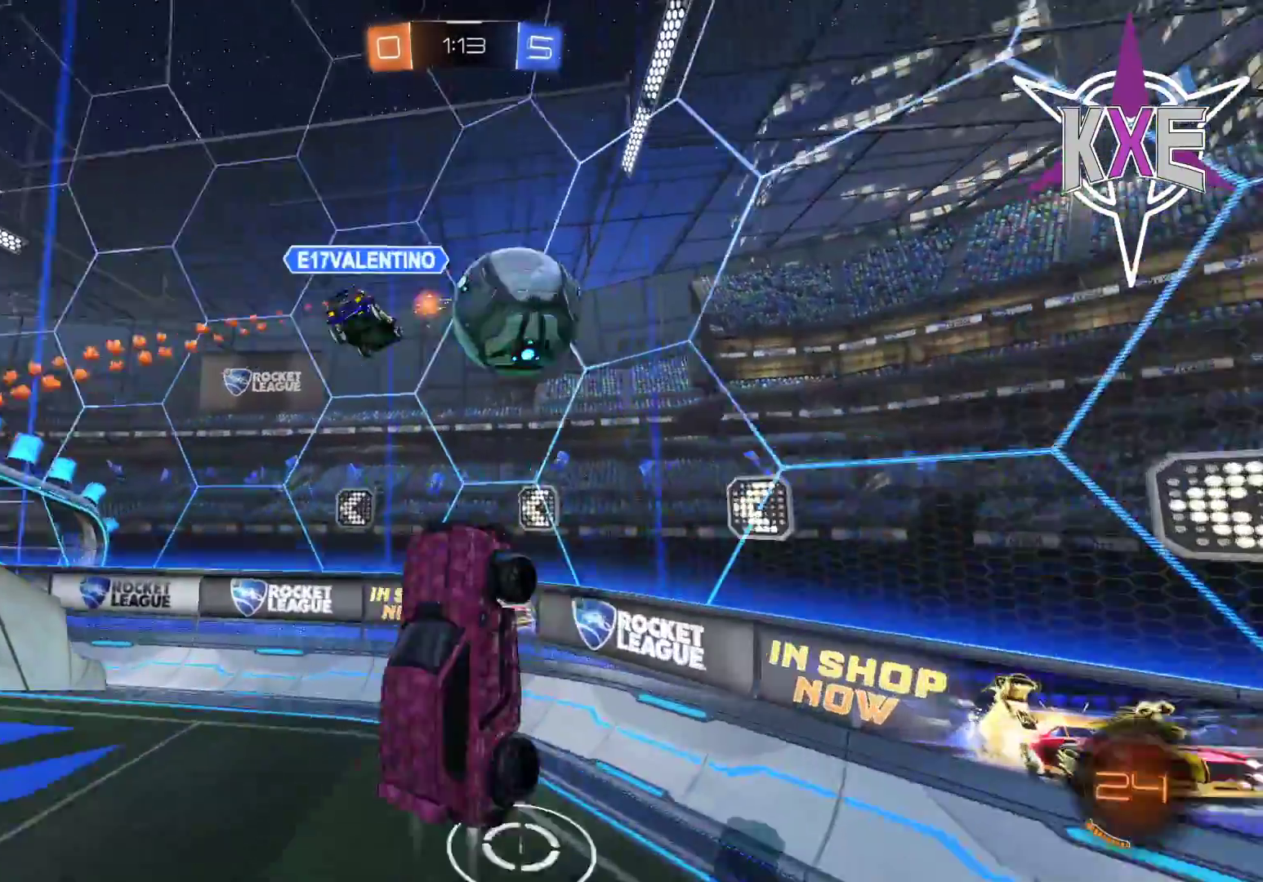
{"buttons": [], "left_stick": "right", "right_stick": "center", "events": [[17, "left_stick", "center"], [83, "R1", "up"], [267, "SQUARE", "up"], [317, "left_stick", "right"], [333, "R2", "up"]]}
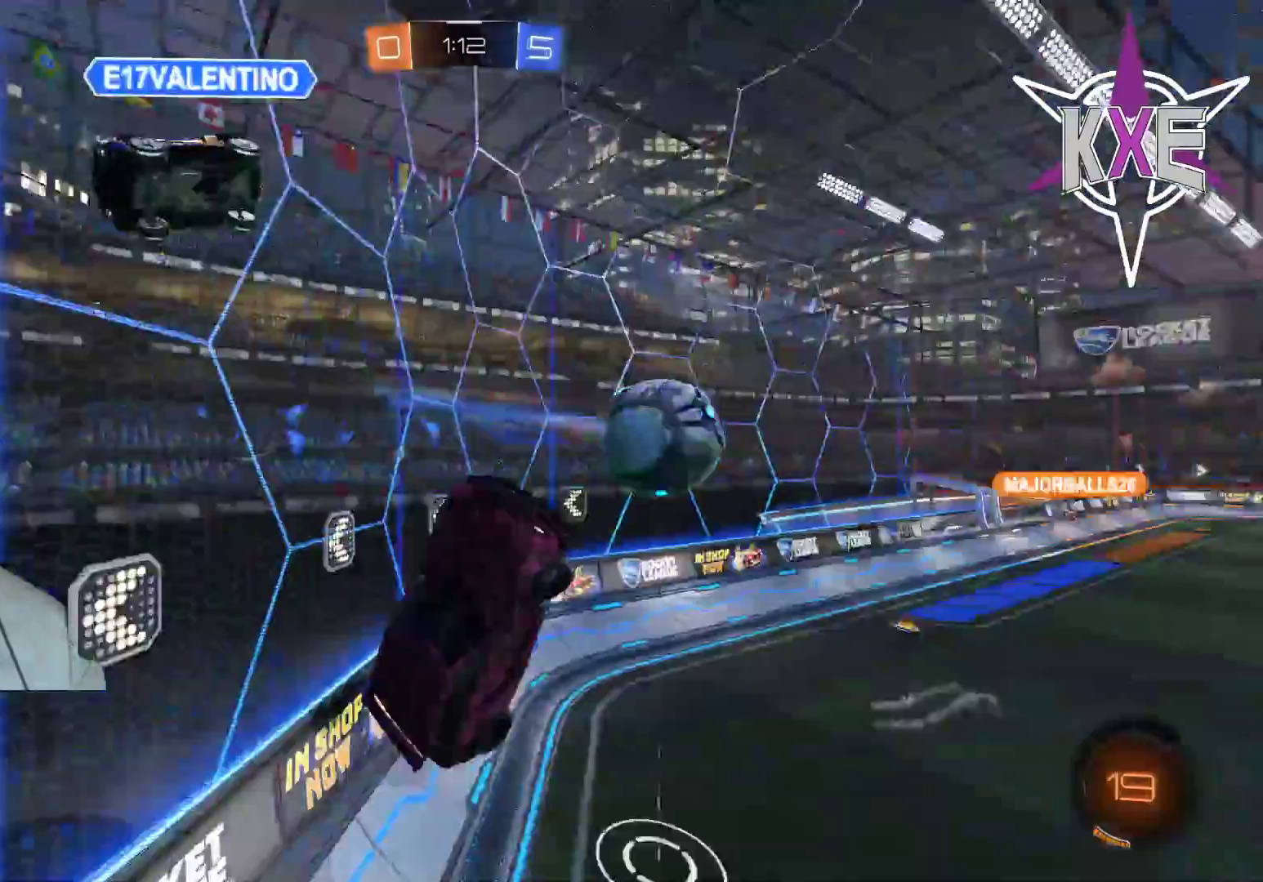
{"buttons": ["R2"], "left_stick": "up-right", "right_stick": "center", "events": [[50, "left_stick", "up-right"], [167, "R2", "down"]]}
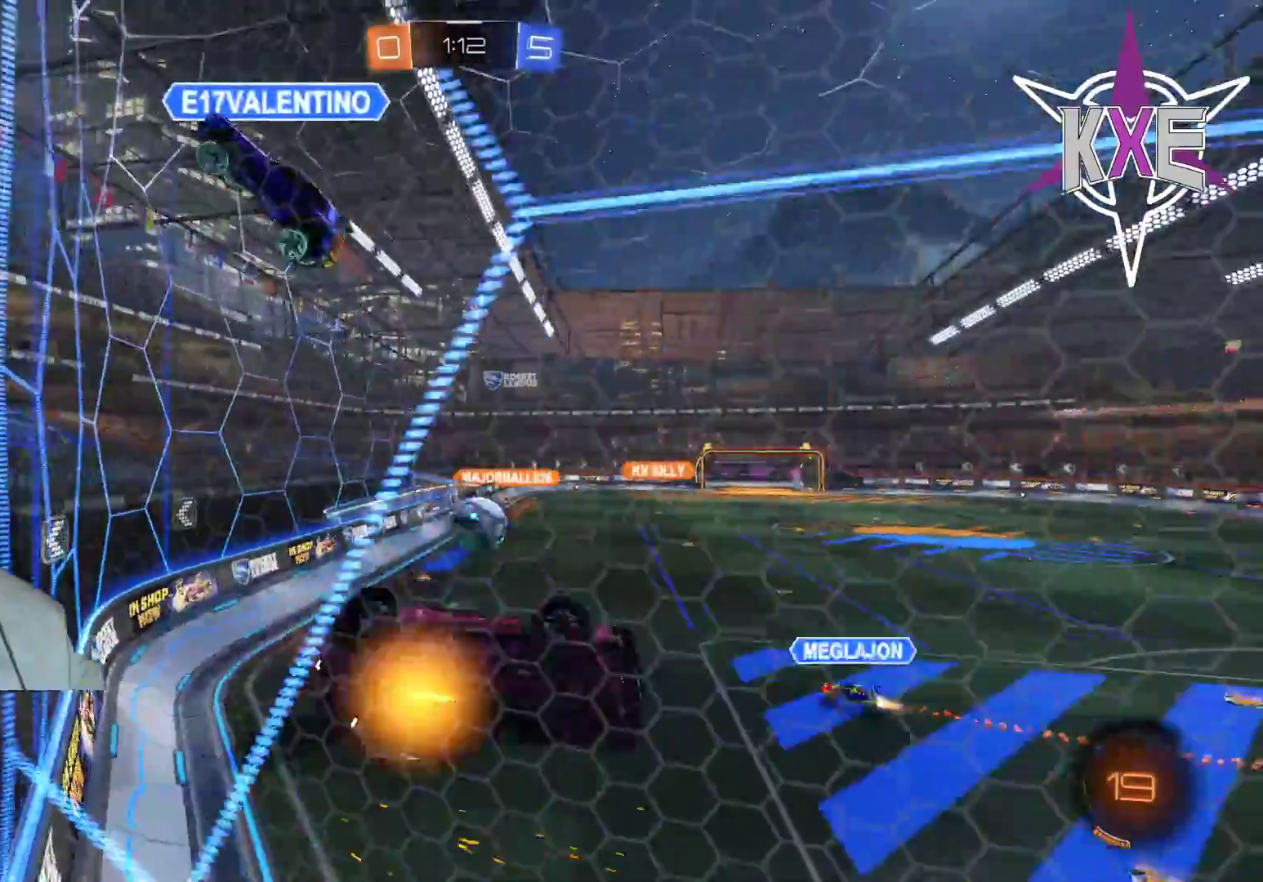
{"buttons": ["SQUARE", "R2"], "left_stick": "center", "right_stick": "center", "events": [[50, "left_stick", "center"], [83, "SQUARE", "down"], [117, "left_stick", "down-right"], [333, "left_stick", "center"]]}
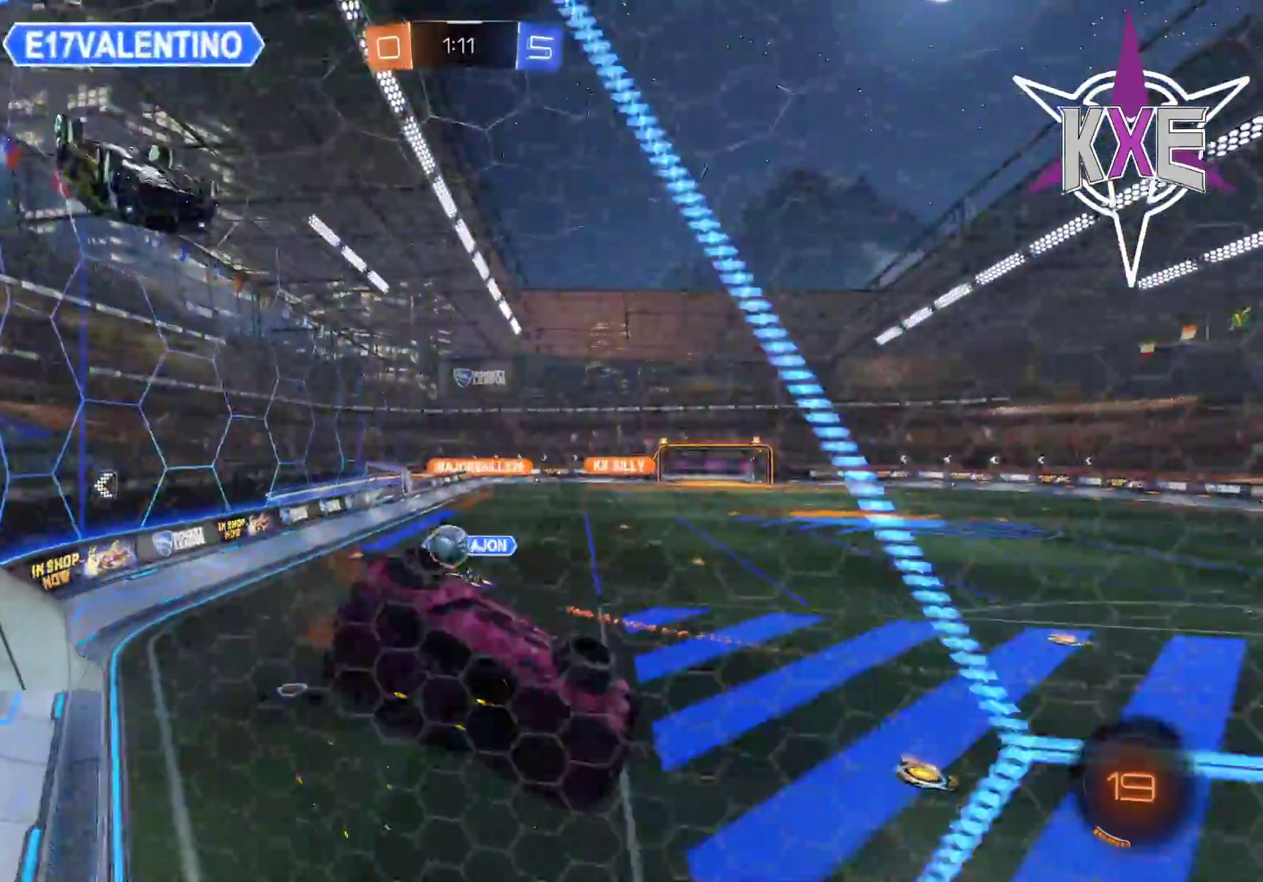
{"buttons": [], "left_stick": "left", "right_stick": "center", "events": [[150, "SQUARE", "up"], [183, "R2", "up"], [183, "left_stick", "left"]]}
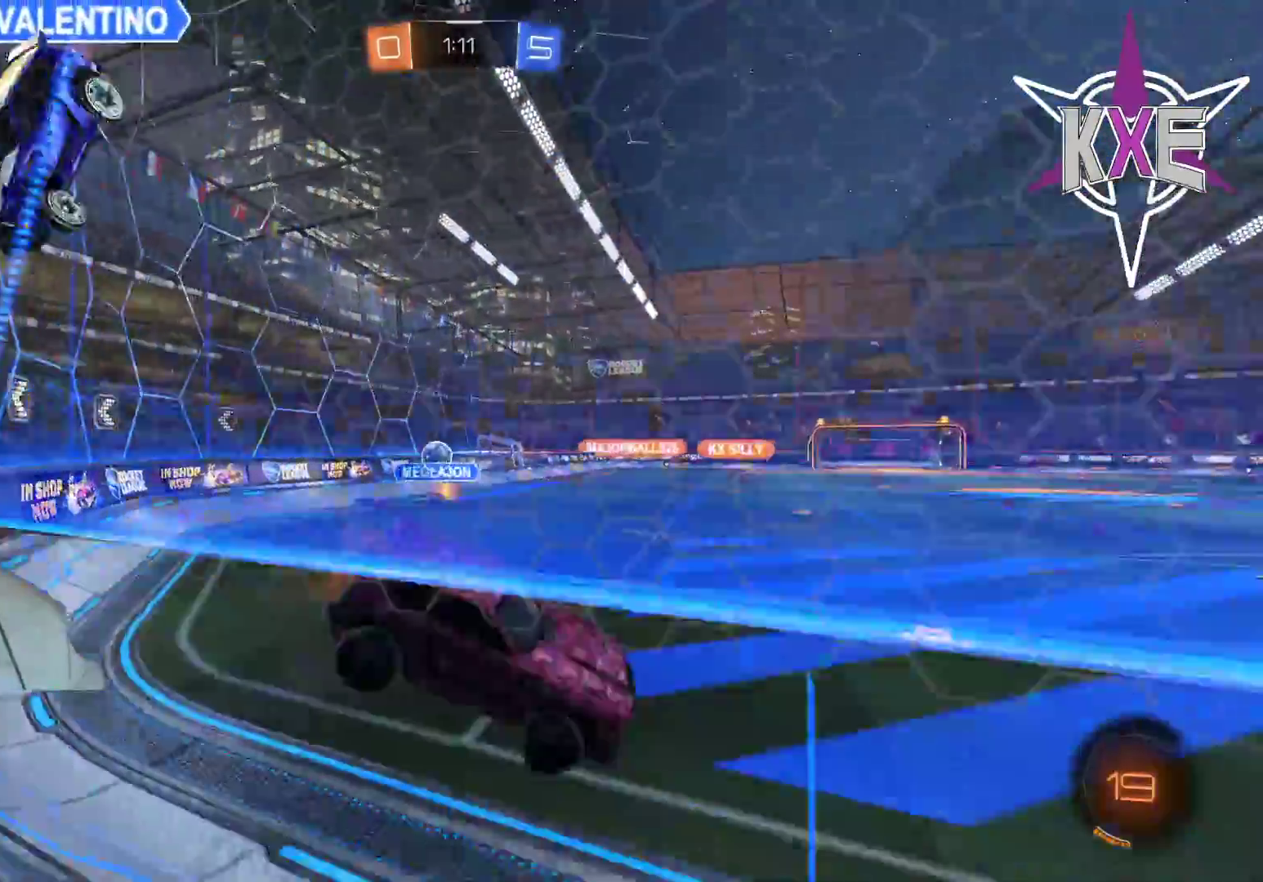
{"buttons": ["R1", "R2"], "left_stick": "down-left", "right_stick": "center", "events": [[83, "R2", "down"], [83, "left_stick", "down"], [117, "R1", "down"], [217, "left_stick", "down-left"]]}
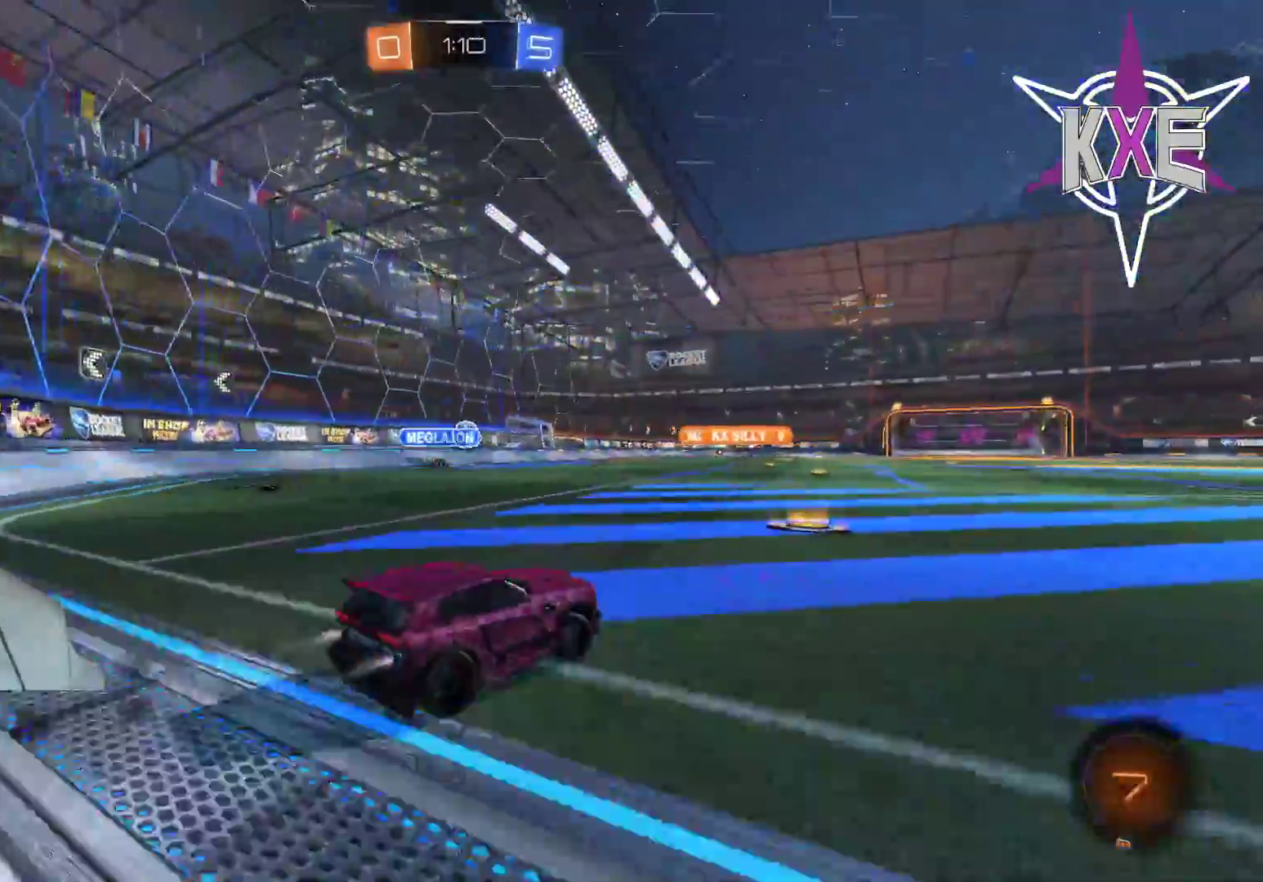
{"buttons": ["CROSS", "R1", "R2"], "left_stick": "up", "right_stick": "center", "events": [[183, "left_stick", "right"], [250, "left_stick", "up-right"], [367, "CROSS", "down"], [383, "left_stick", "up"], [433, "CROSS", "up"], [500, "CROSS", "down"]]}
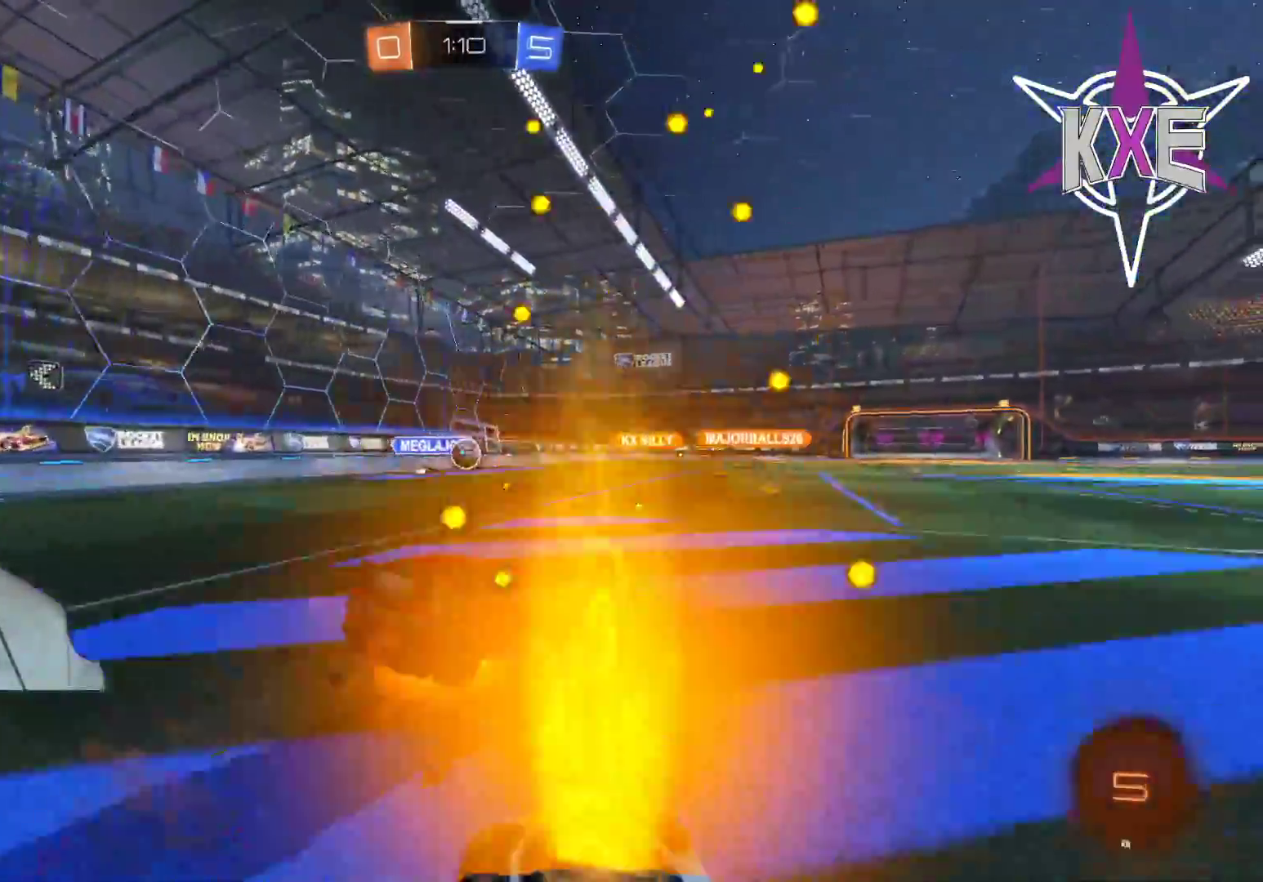
{"buttons": [], "left_stick": "center", "right_stick": "center", "events": [[150, "CROSS", "up"], [200, "R1", "up"], [217, "R2", "up"], [217, "left_stick", "center"]]}